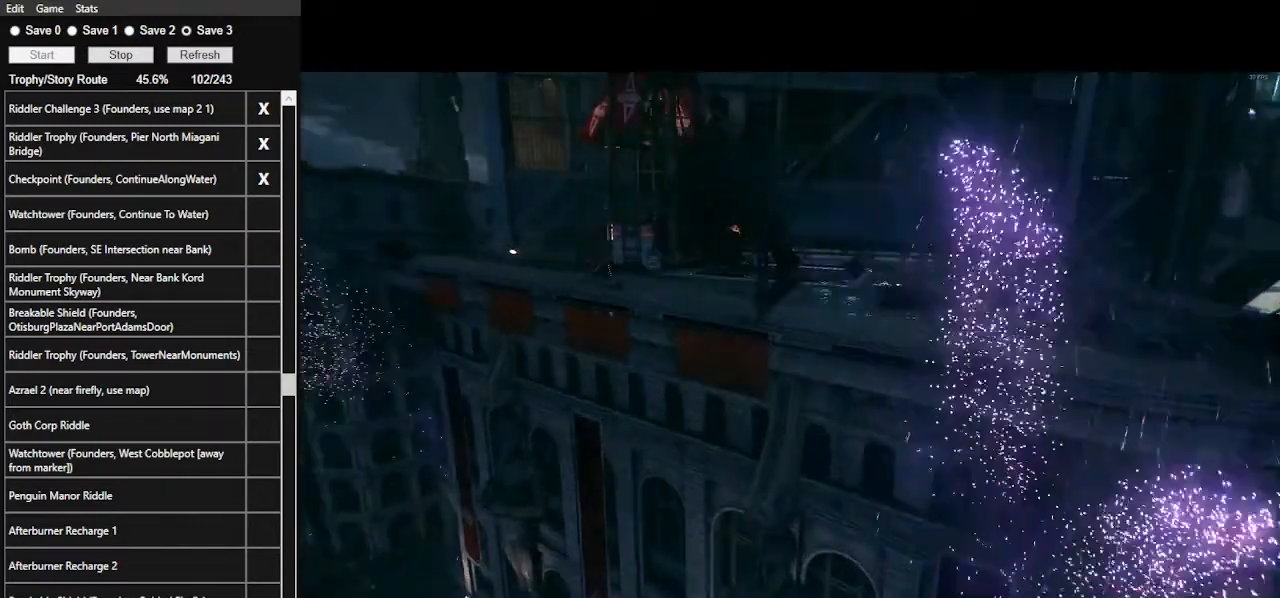
Gameplay with keyboard and mouse; each line is a JSON object with the keys and mouse buttons held at the frame after it. "events" lists presses ("down") and releases ("up") of ".", "/", "0", "1", "2", "3", "4", "5", "6", "7", "8", "9", "a", "alt_l", "alt_r", "b", "backslash", "backspace", "c", "caps_lock", "comma", "ctrl_l", "ctrl_r", "d", "e", "equals", "f", "g", "h", "i", "j", "k", "l", "lbracket", "m", "minus", "n", "o", "p", "q", "quote", "r", "rbracket", "return", "s", "semicolon", "shift_l", "shift_r", "space", "super", "t", "tab", "tilde", "u", "v", "w", "x", "y", "z", "mouse_left", "mouse_wheel" and "mouse_right" between this image and that frame as [ms after this image, input, new state], when the widget could be followed in between. "mouse_left", "mouse_wheel", "mouse_right" = the "left", "wheel", "right" buttons of the "mouse" list. No other keys are recorded. "wheel" means that the mouse wheel is clicked or scrolled. "mouse_move" is the direction in which the mouse moves at that frame (one of eight, or "still"), when it could be read.
{"keys": ["d", "space"], "mouse": [], "mouse_move": "still", "events": [[100, "d", "down"], [100, "space", "down"]]}
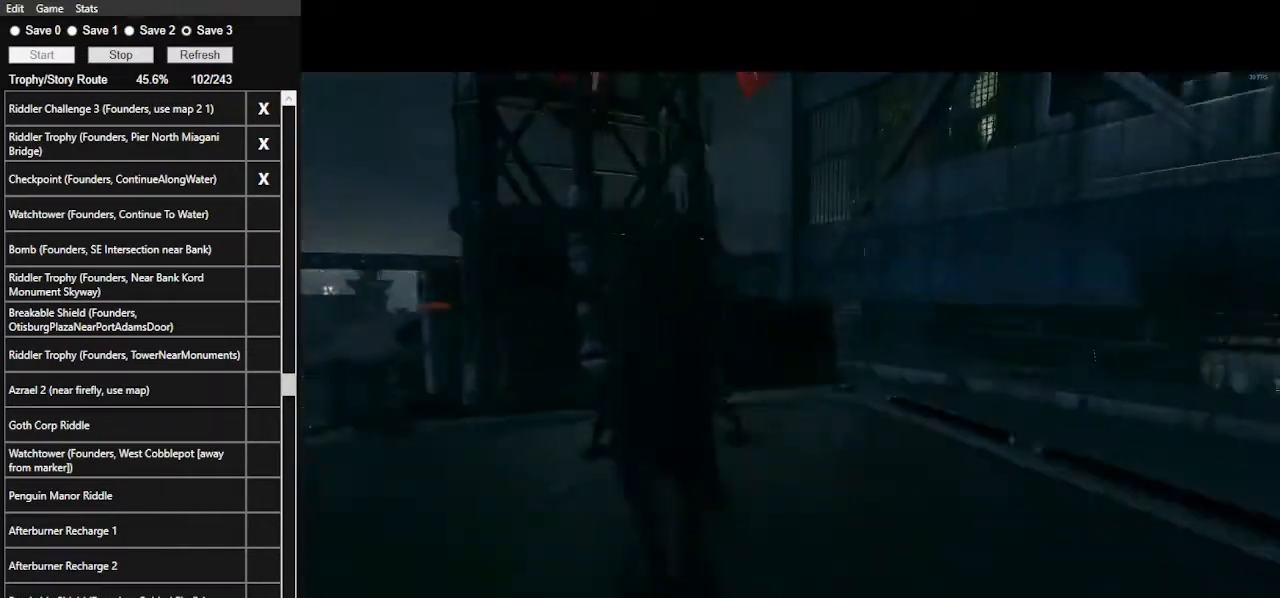
{"keys": ["d", "space"], "mouse": [], "mouse_move": "right", "events": []}
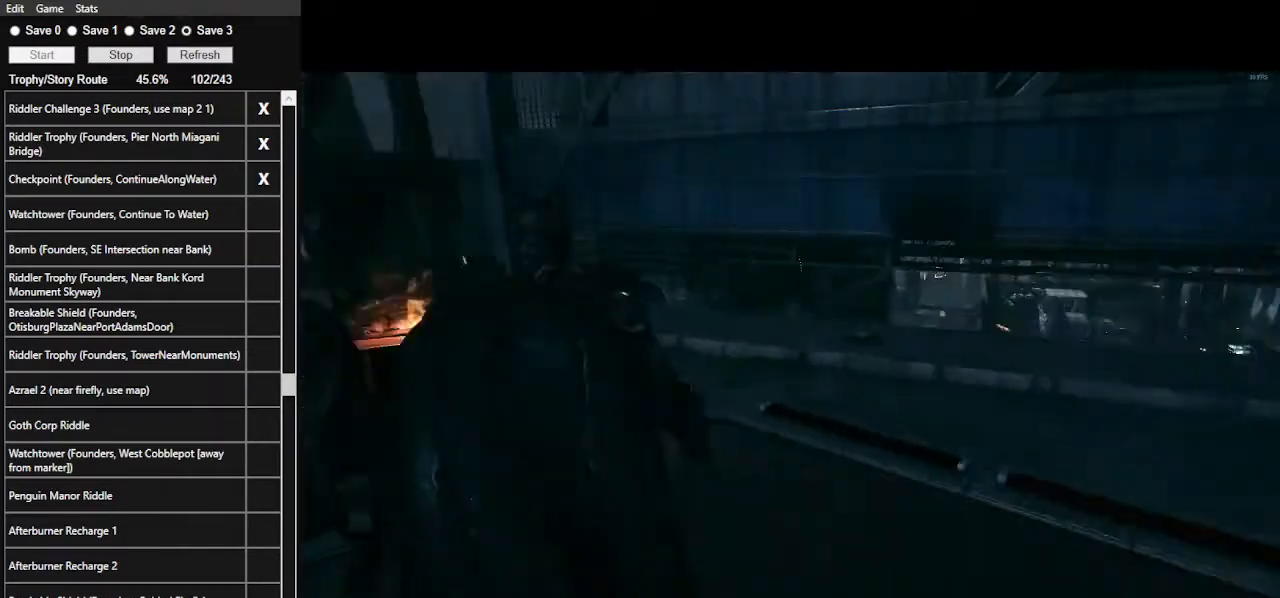
{"keys": ["space", "w"], "mouse": [], "mouse_move": "still", "events": [[233, "w", "down"], [367, "d", "up"]]}
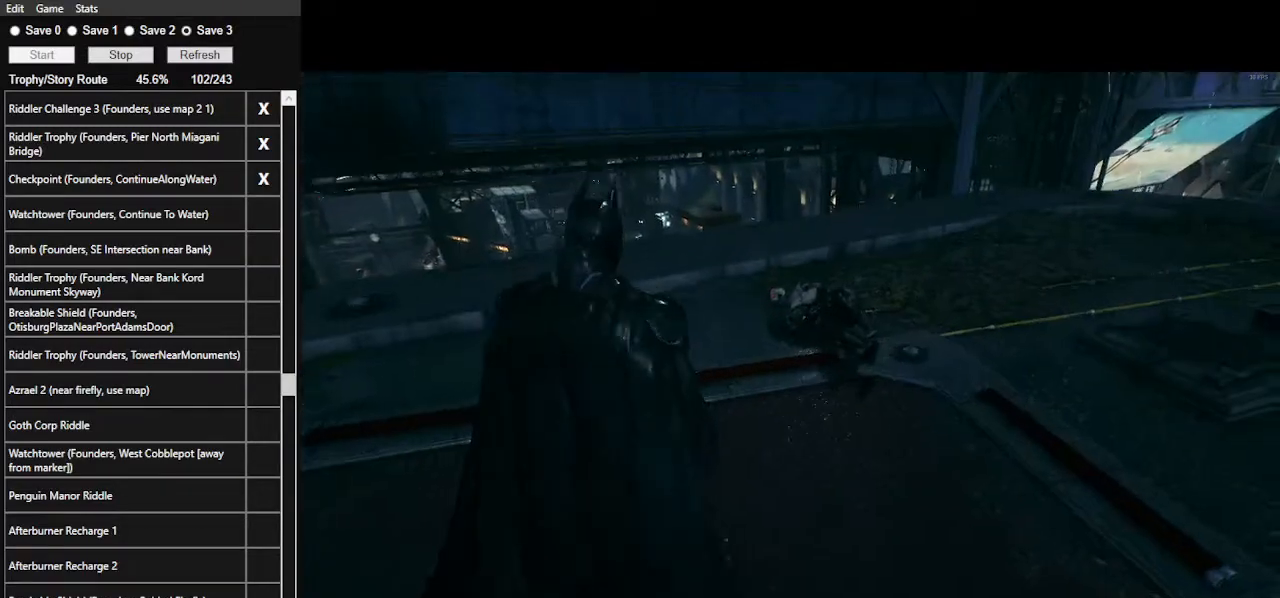
{"keys": ["space", "w"], "mouse": [], "mouse_move": "still", "events": []}
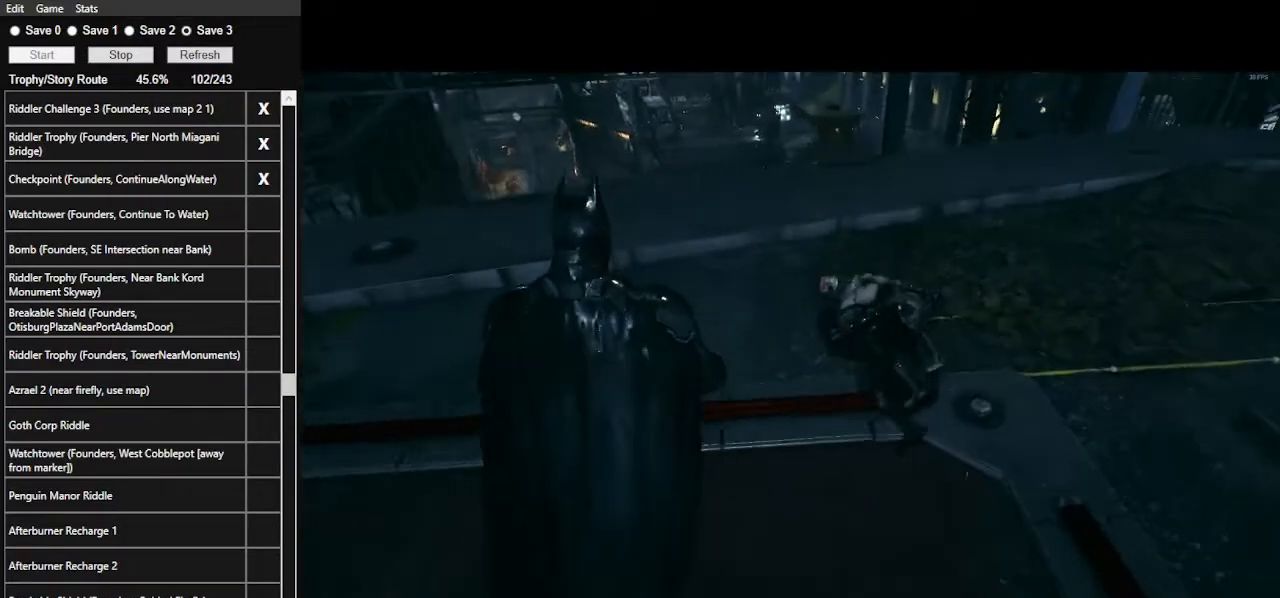
{"keys": ["space", "w"], "mouse": [], "mouse_move": "still", "events": []}
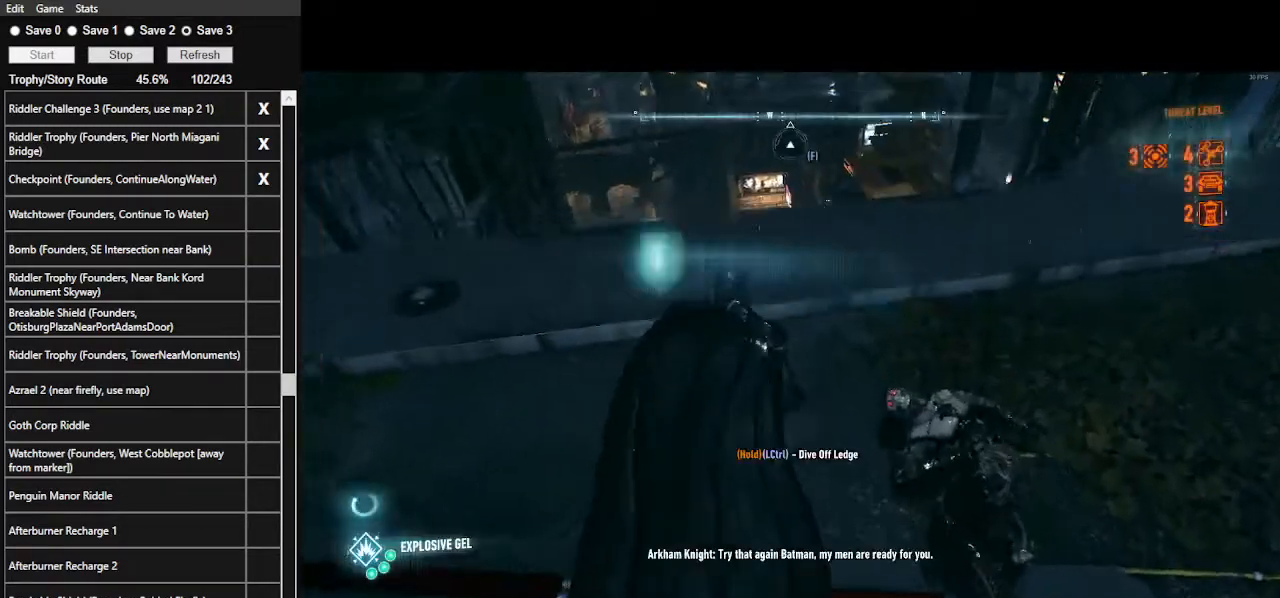
{"keys": ["ctrl_l", "w"], "mouse": [], "mouse_move": "still", "events": [[333, "space", "up"], [433, "ctrl_l", "down"]]}
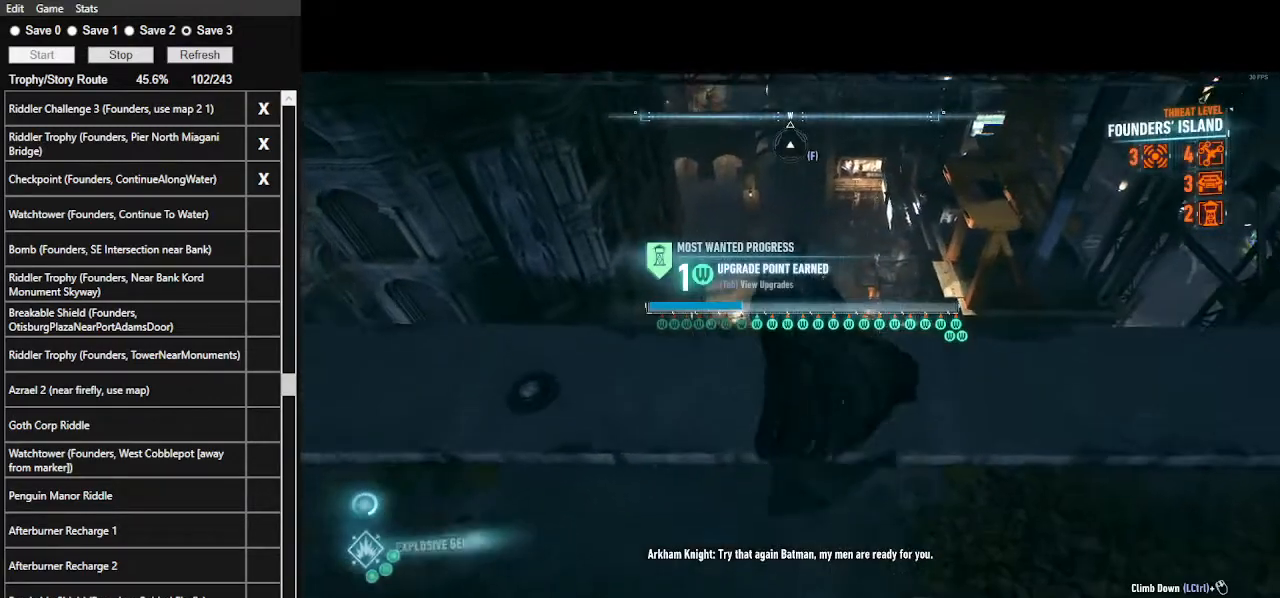
{"keys": [], "mouse": [], "mouse_move": "still", "events": [[300, "ctrl_l", "up"], [433, "w", "up"]]}
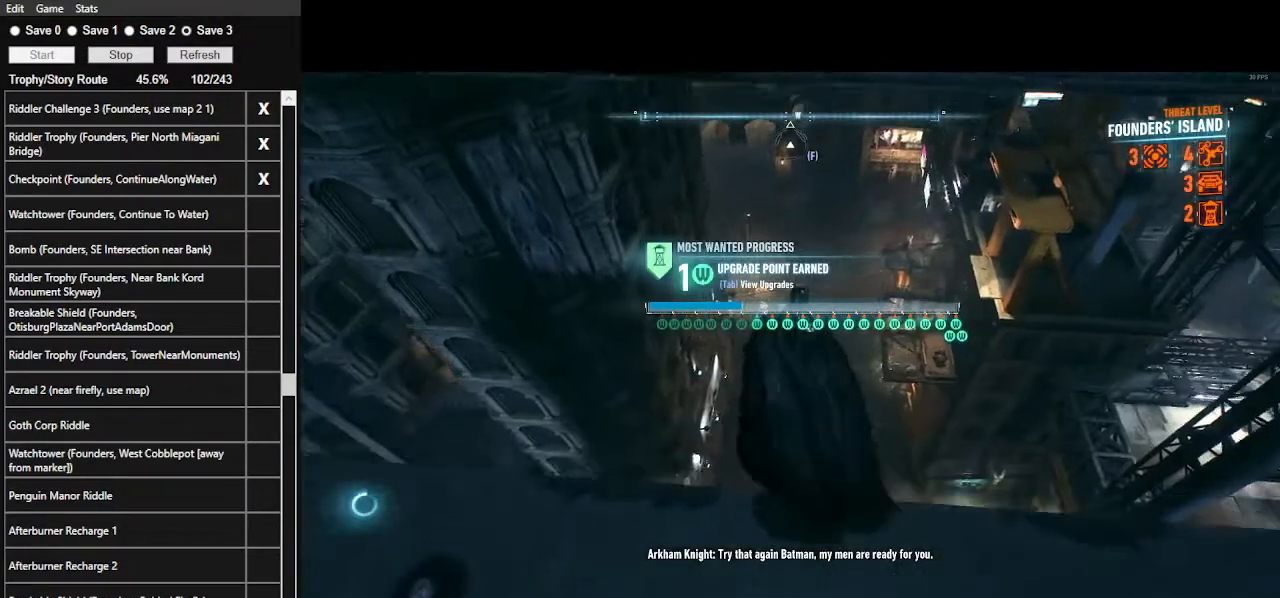
{"keys": [], "mouse": [], "mouse_move": "still", "events": [[67, "e", "down"], [167, "e", "up"], [233, "e", "down"], [367, "e", "up"], [400, "e", "down"], [500, "e", "up"]]}
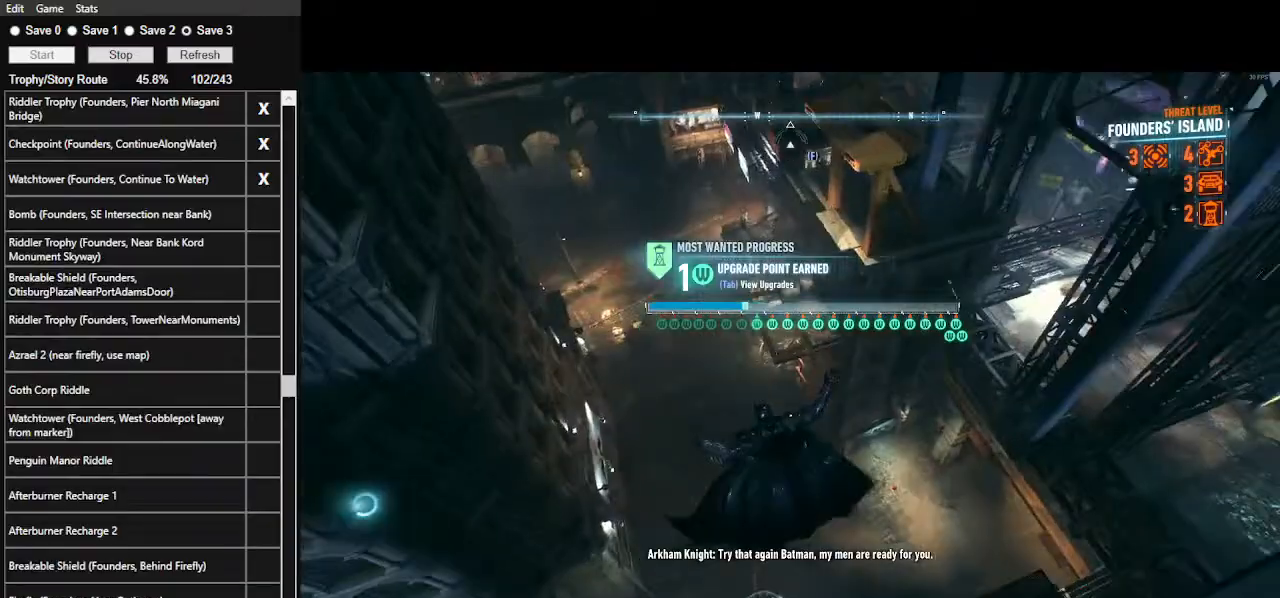
{"keys": [], "mouse": [], "mouse_move": "still", "events": [[33, "e", "down"], [167, "e", "up"], [233, "e", "down"], [333, "e", "up"], [400, "e", "down"], [500, "e", "up"]]}
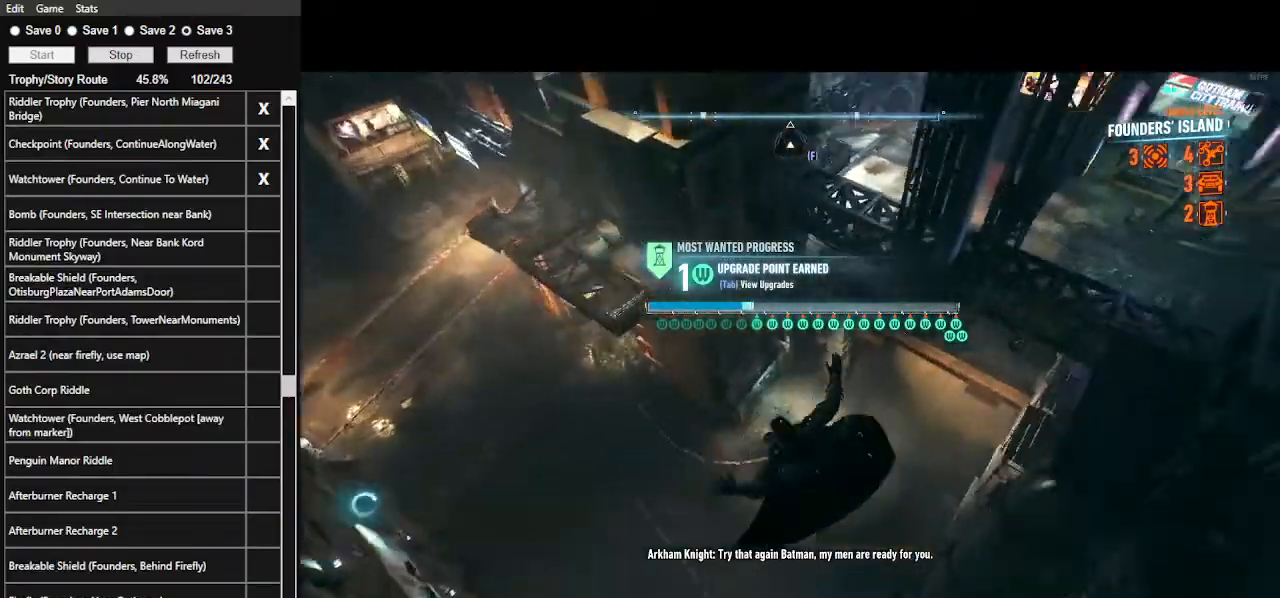
{"keys": [], "mouse": [], "mouse_move": "still"}
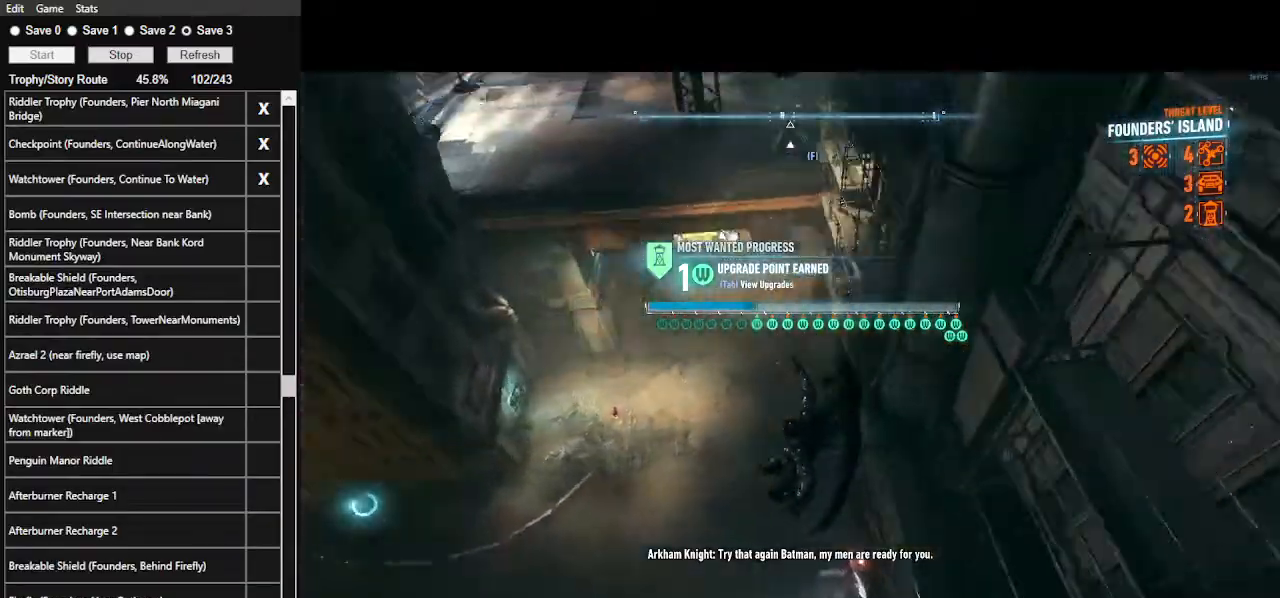
{"keys": ["e"], "mouse": [], "mouse_move": "still", "events": [[67, "e", "down"], [167, "e", "up"], [267, "e", "down"], [367, "e", "up"], [433, "e", "down"]]}
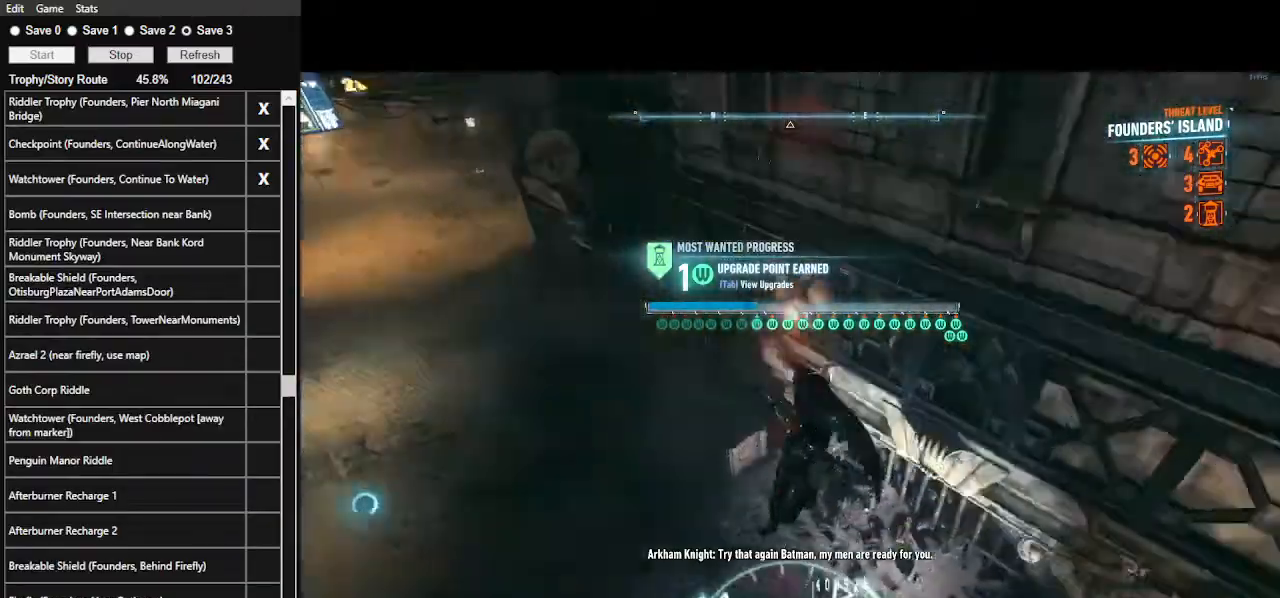
{"keys": [], "mouse": [], "mouse_move": "still", "events": [[100, "e", "up"], [133, "e", "down"], [233, "e", "up"], [267, "e", "down"], [400, "e", "up"]]}
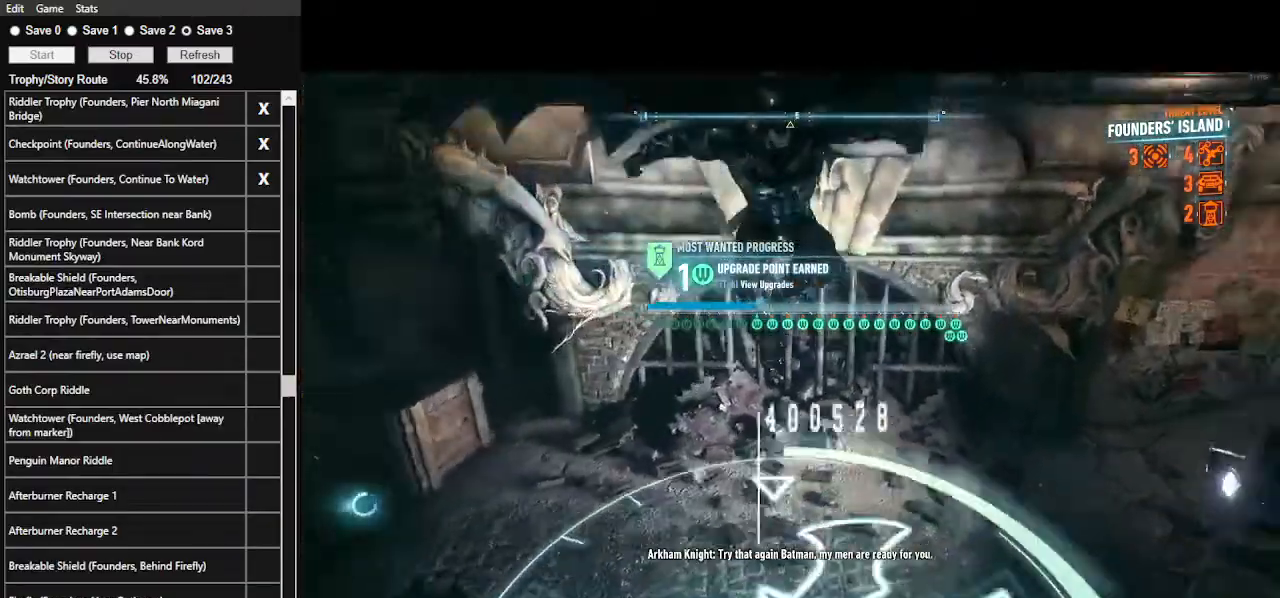
{"keys": [], "mouse": [], "mouse_move": "right", "events": []}
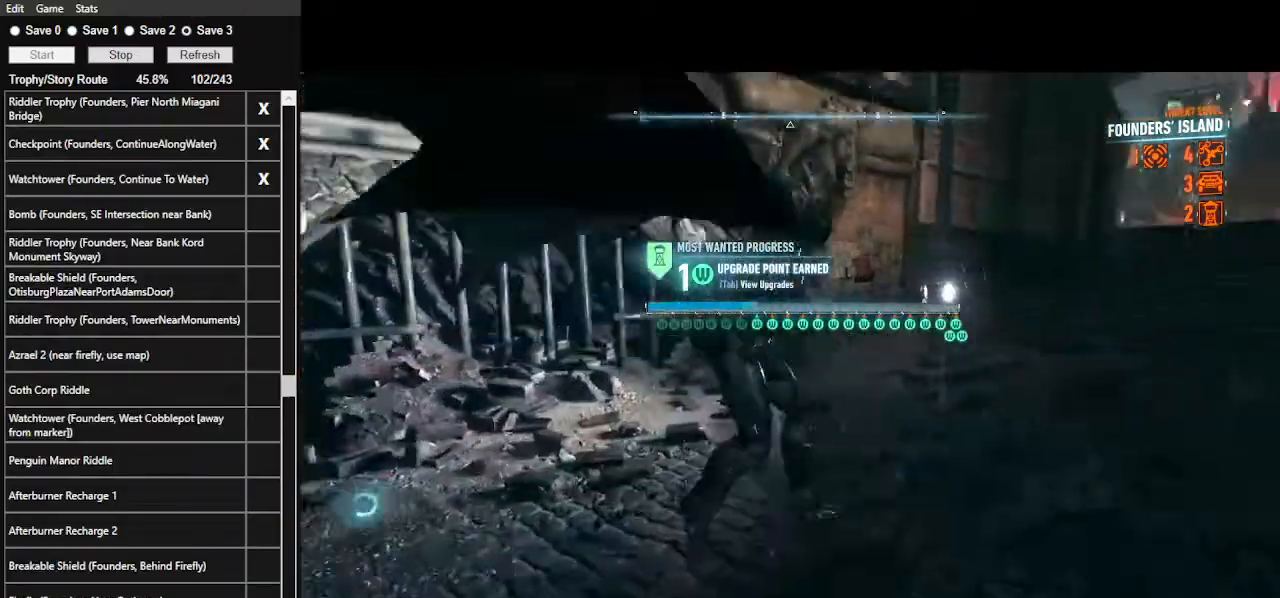
{"keys": ["space", "w"], "mouse": [], "events": [[467, "space", "down"], [467, "w", "down"]]}
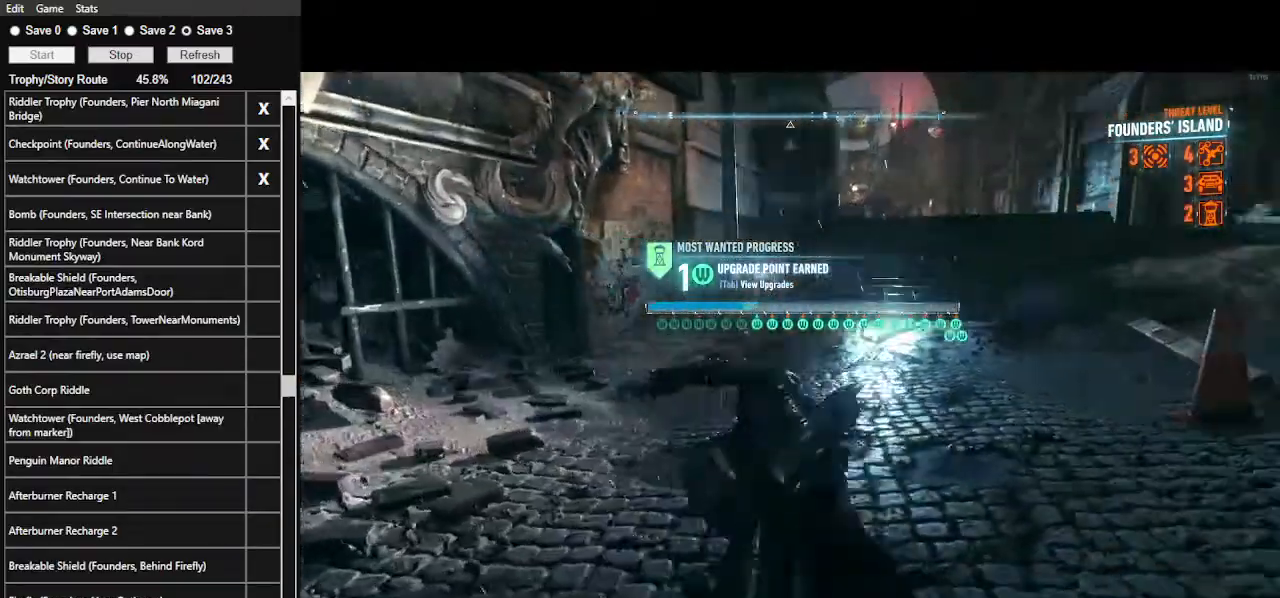
{"keys": ["space", "w"], "mouse": [], "mouse_move": "still", "events": []}
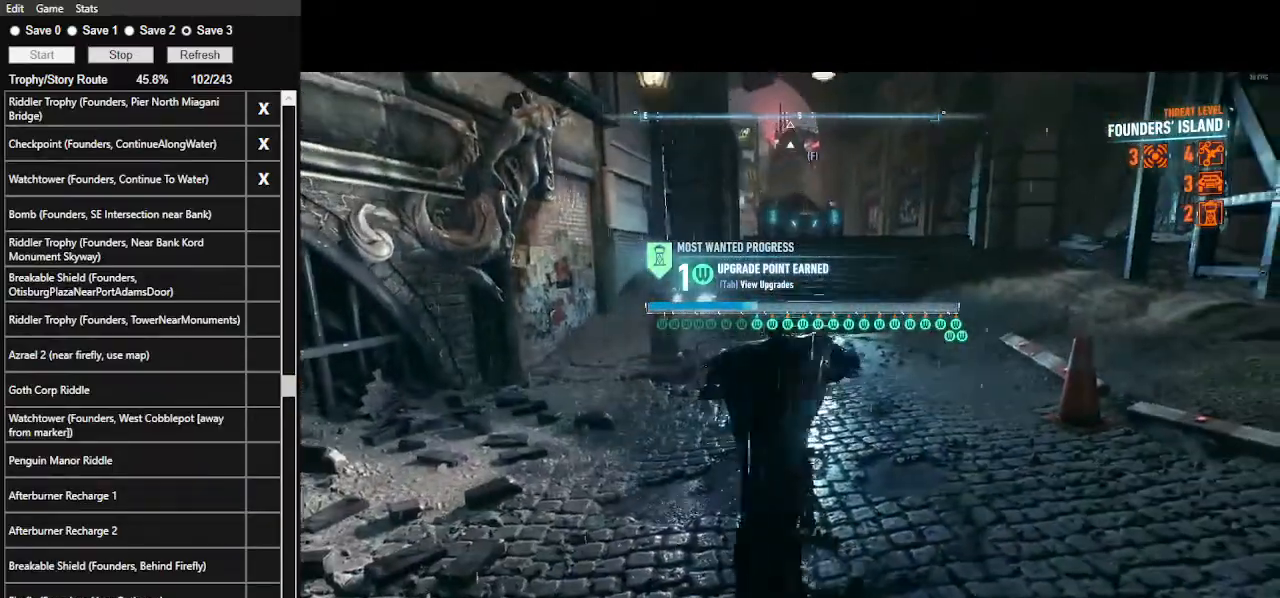
{"keys": ["space", "w"], "mouse": [], "mouse_move": "still", "events": []}
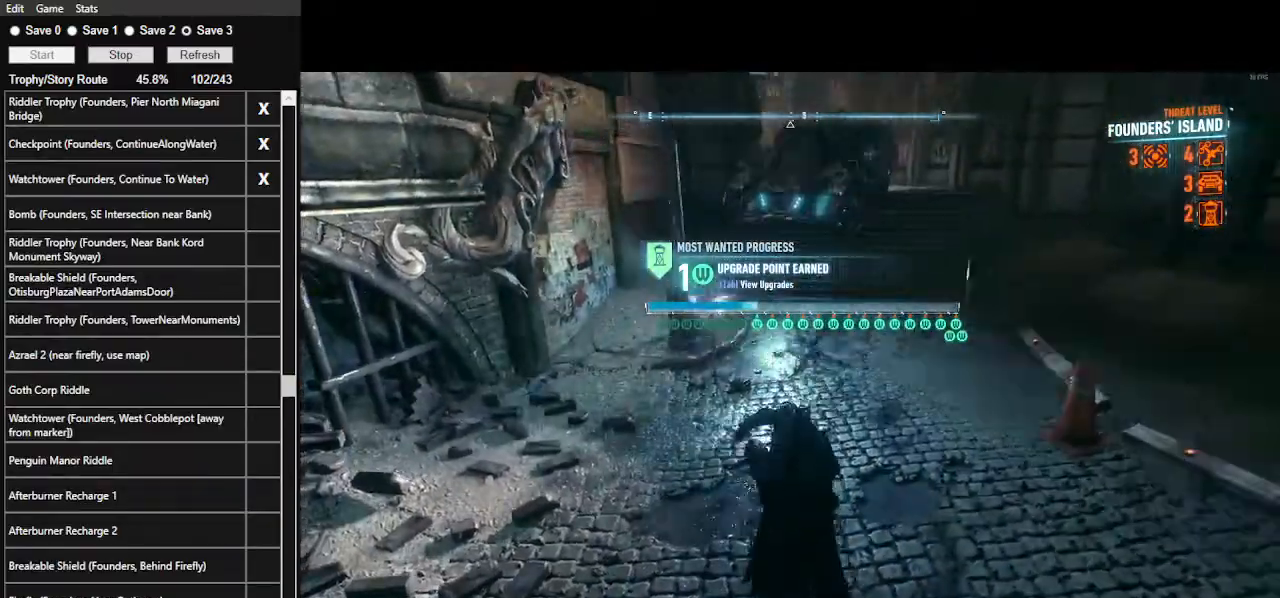
{"keys": ["d", "w"], "mouse": ["right"], "events": [[67, "space", "up"], [367, "d", "down"], [400, "mouse_right", "down"]]}
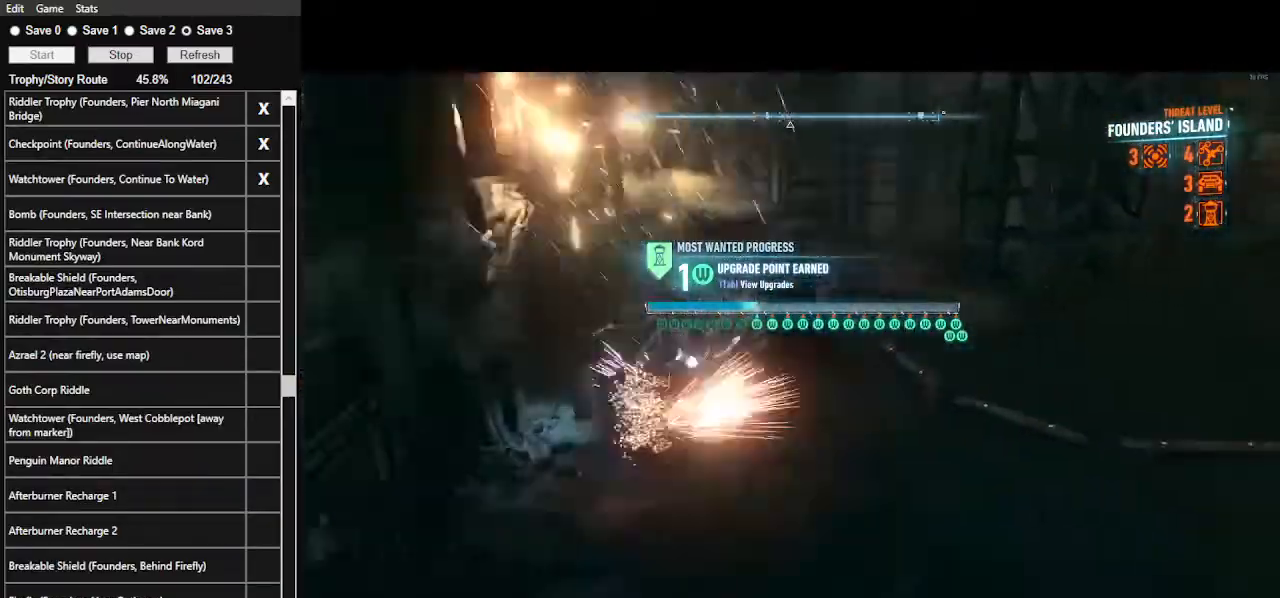
{"keys": ["d", "w"], "mouse": ["right"], "mouse_move": "right", "events": []}